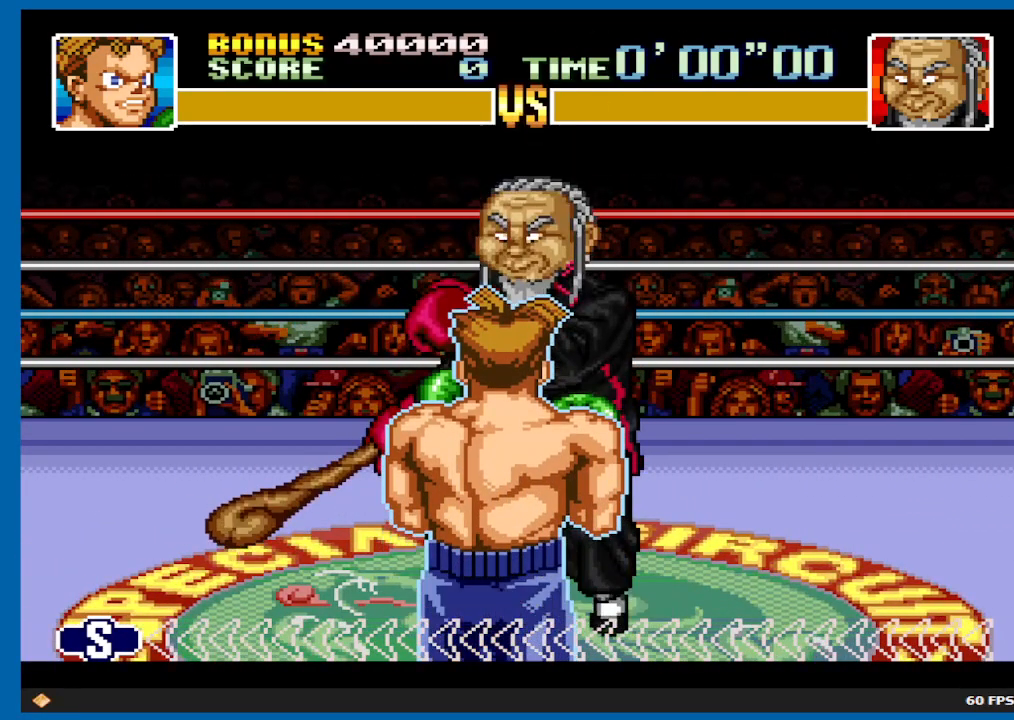
Gameplay with a controller (Xbox layout); each line is a JSON object with the inputs held at the frame after it. "events" lists button and stick changes between this image and that frame as [ms after this image, input, new state], when the widget could be followed in between. Not read: L3 R3.
{"buttons": ["DPAD_UP"], "left_stick": "center", "right_stick": "center", "events": [[217, "DPAD_UP", "down"], [250, "X", "down"], [367, "X", "up"]]}
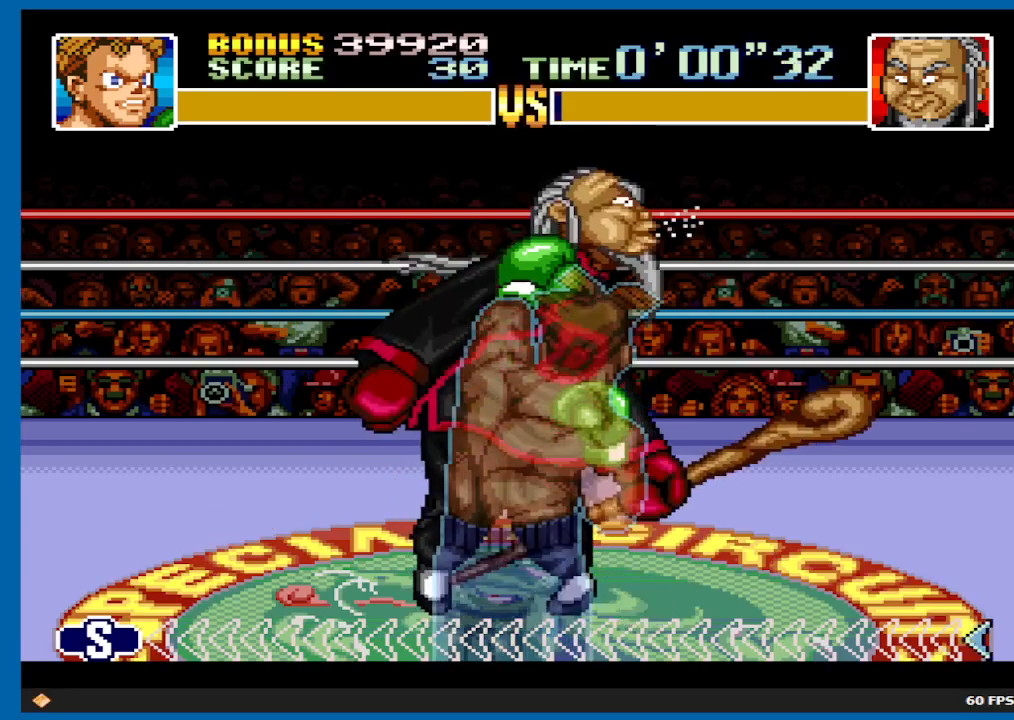
{"buttons": ["DPAD_UP"], "left_stick": "center", "right_stick": "center", "events": [[383, "X", "down"], [433, "X", "up"]]}
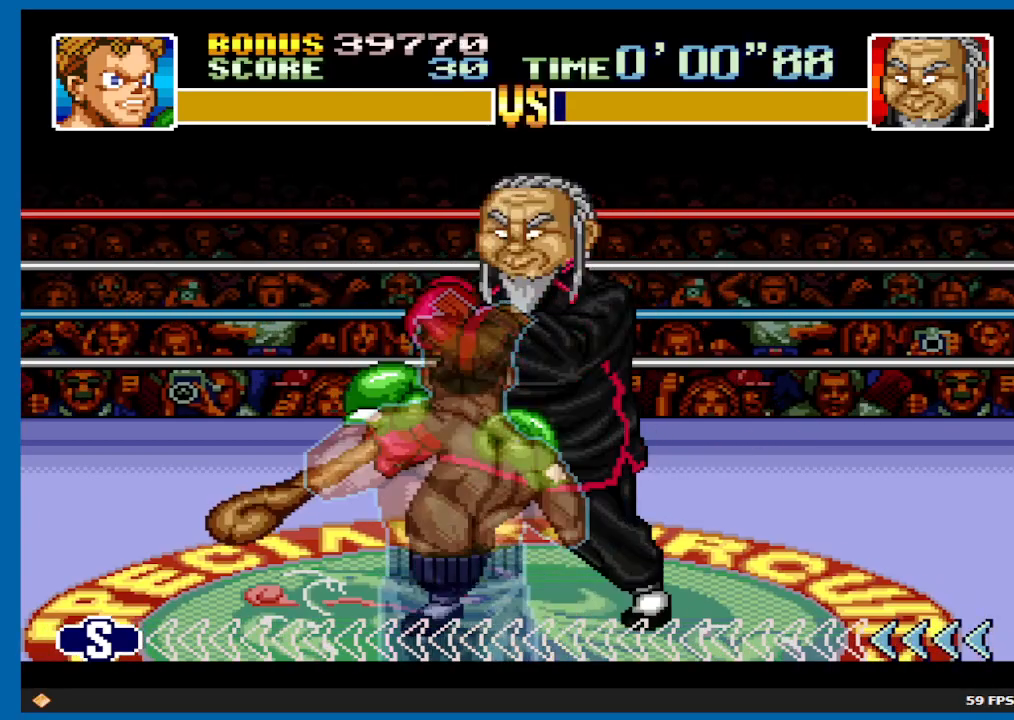
{"buttons": ["DPAD_UP"], "left_stick": "center", "right_stick": "center", "events": []}
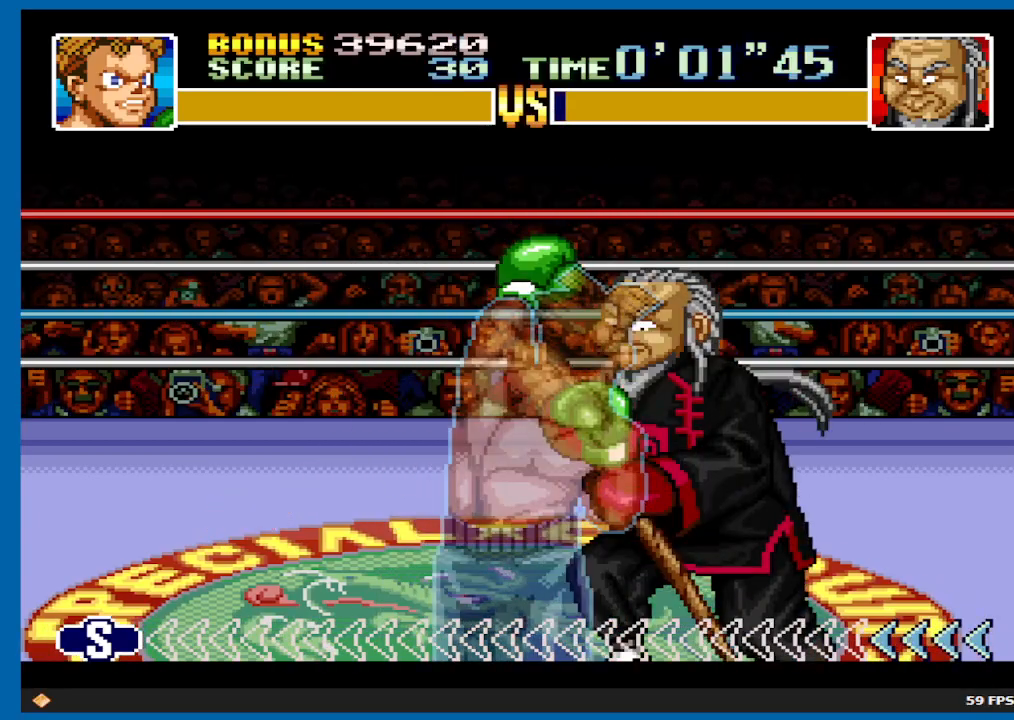
{"buttons": ["X", "DPAD_UP"], "left_stick": "center", "right_stick": "center", "events": [[283, "X", "down"]]}
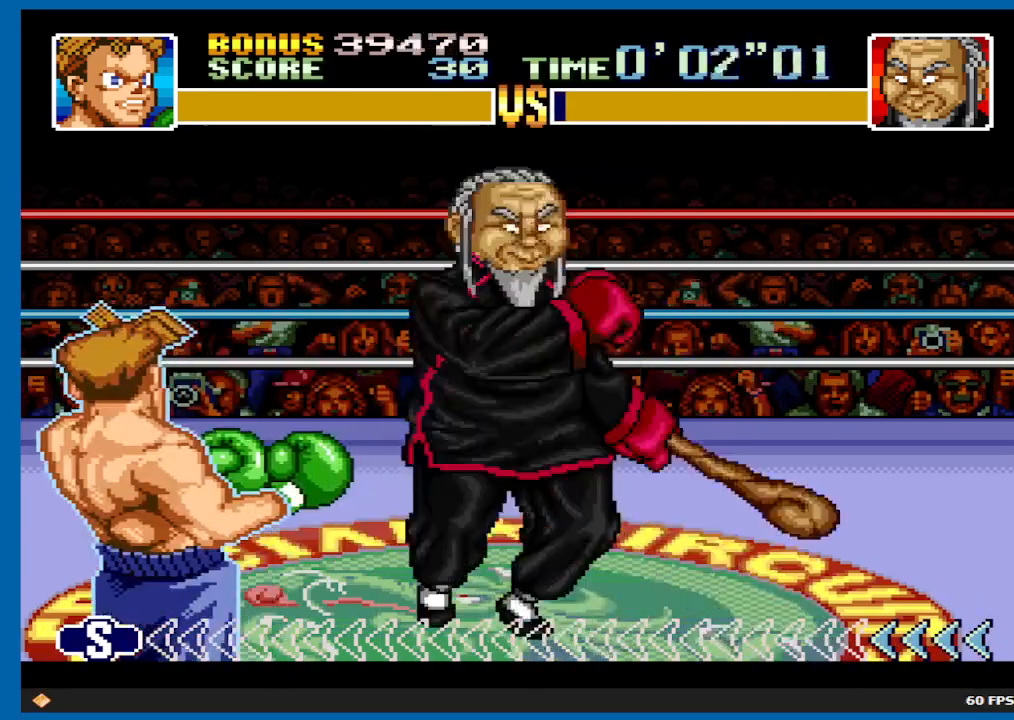
{"buttons": ["X", "DPAD_UP"], "left_stick": "center", "right_stick": "center", "events": []}
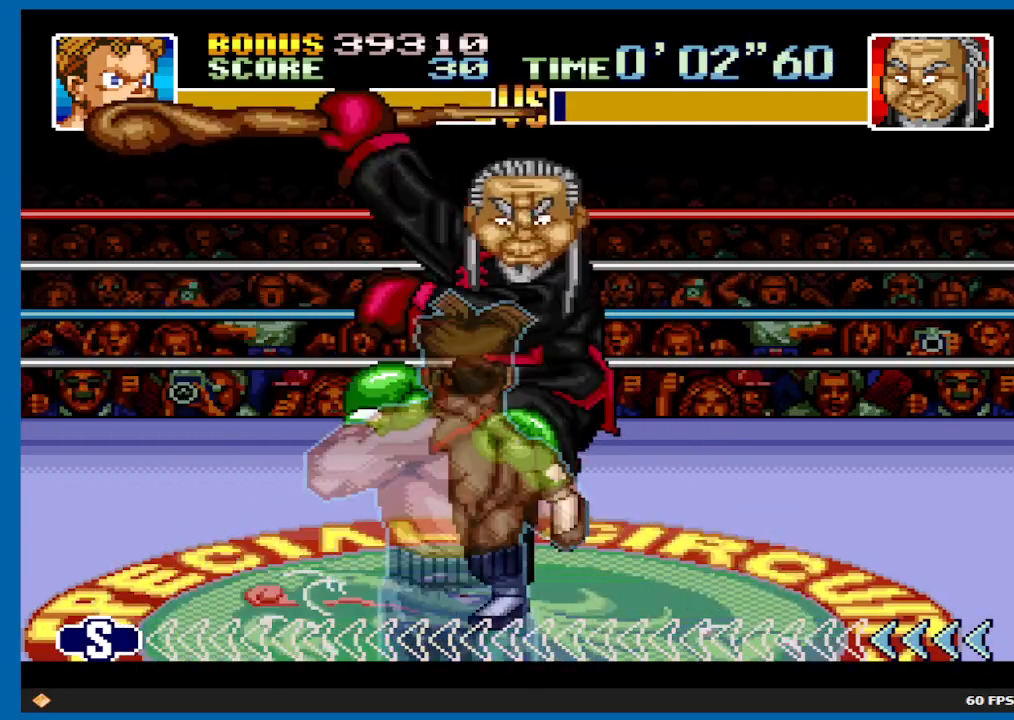
{"buttons": ["X"], "left_stick": "center", "right_stick": "center", "events": [[167, "X", "up"], [250, "DPAD_UP", "up"], [267, "X", "down"]]}
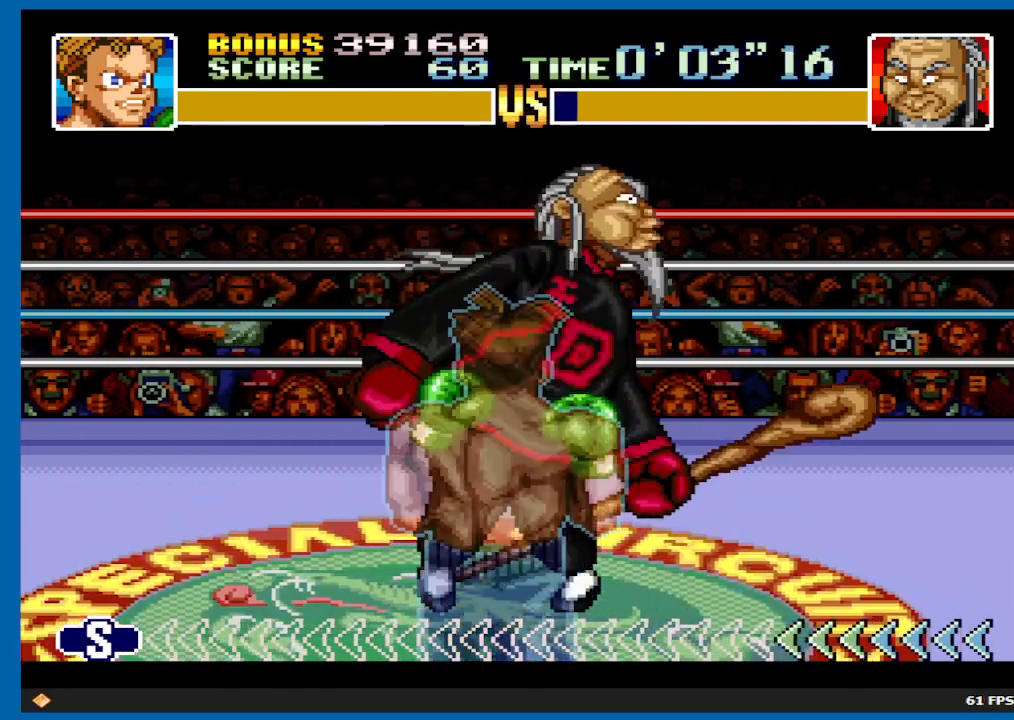
{"buttons": ["DPAD_DOWN"], "left_stick": "center", "right_stick": "center", "events": [[400, "DPAD_DOWN", "down"], [483, "X", "up"]]}
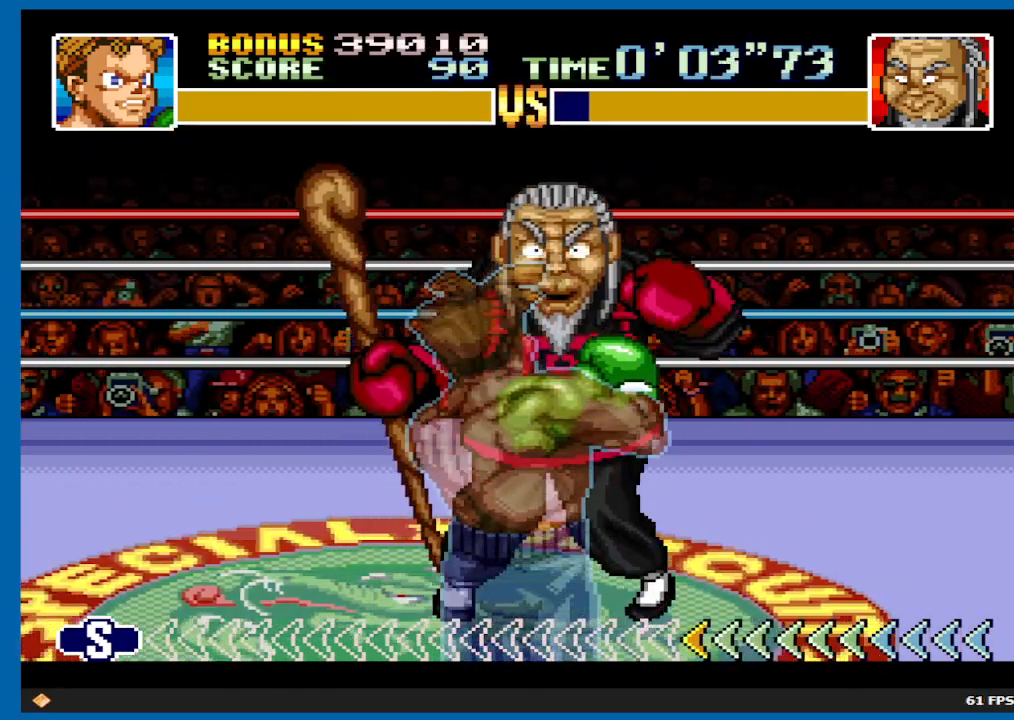
{"buttons": ["X"], "left_stick": "center", "right_stick": "center", "events": [[267, "DPAD_DOWN", "up"], [267, "X", "down"]]}
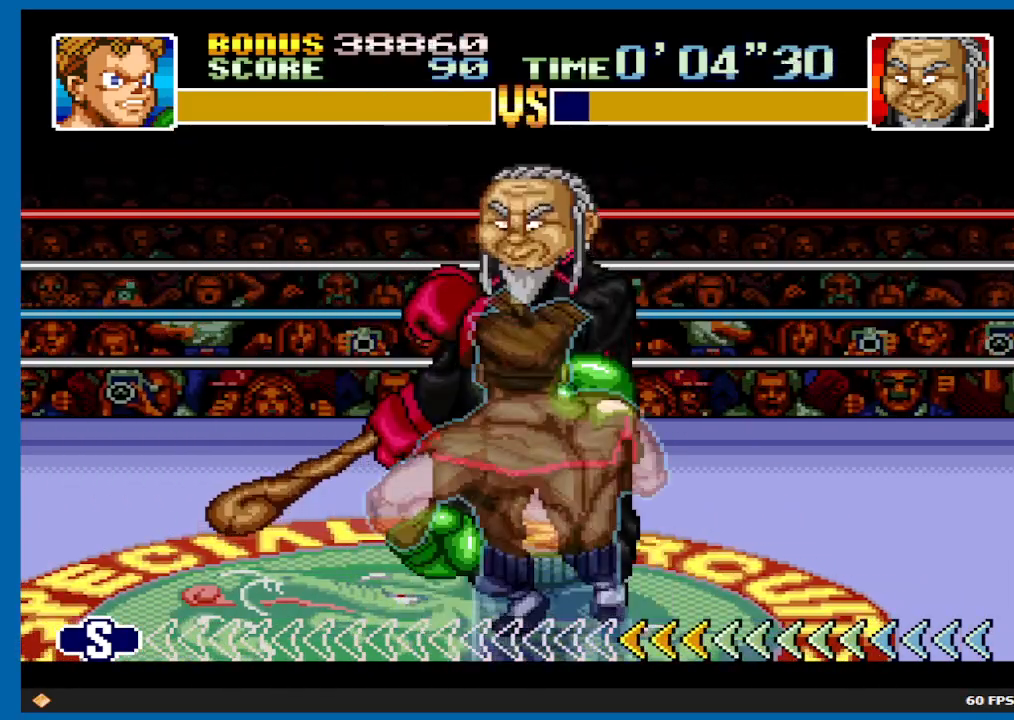
{"buttons": ["A"], "left_stick": "center", "right_stick": "center", "events": [[133, "X", "up"], [217, "A", "down"]]}
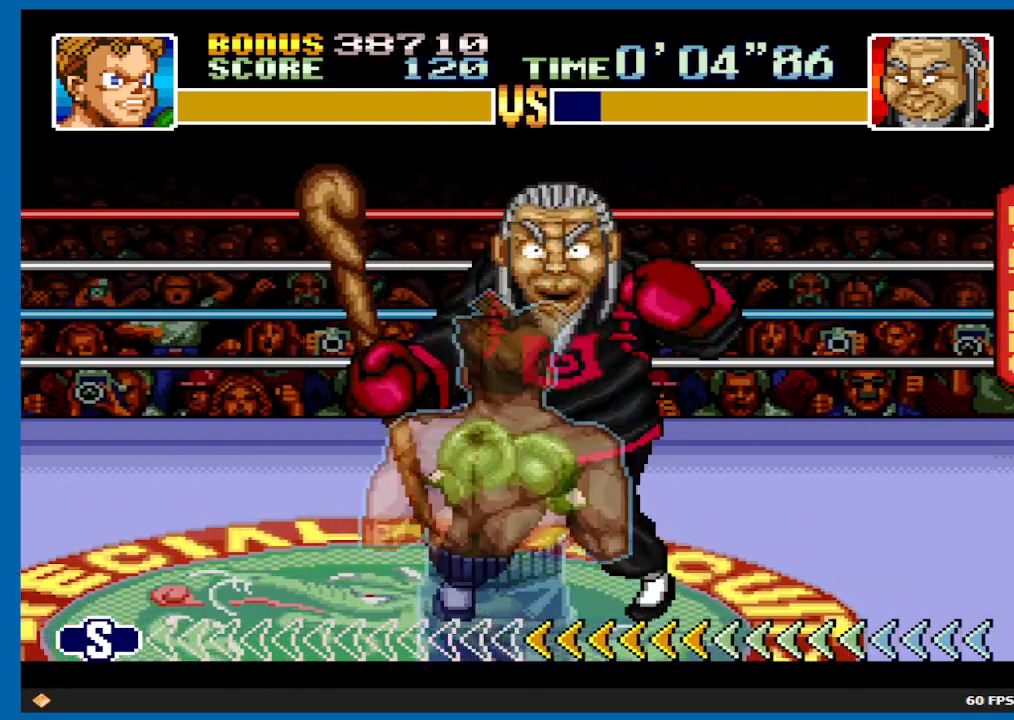
{"buttons": ["DPAD_LEFT"], "left_stick": "center", "right_stick": "center", "events": [[417, "DPAD_LEFT", "down"], [467, "A", "up"]]}
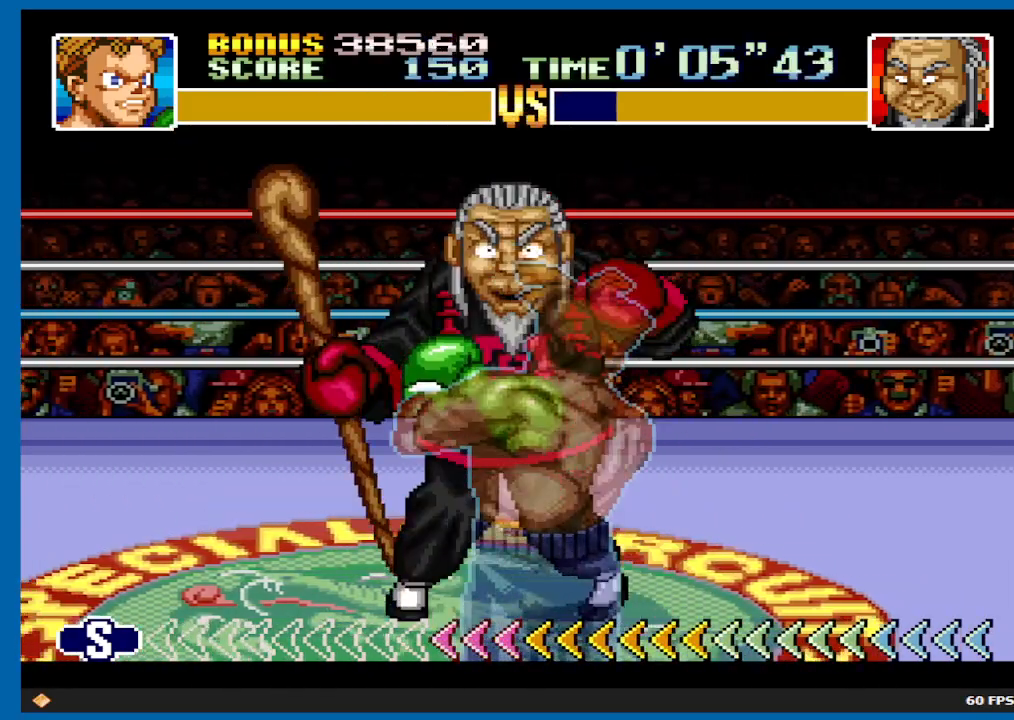
{"buttons": ["X"], "left_stick": "center", "right_stick": "center", "events": [[333, "DPAD_LEFT", "up"], [333, "X", "down"]]}
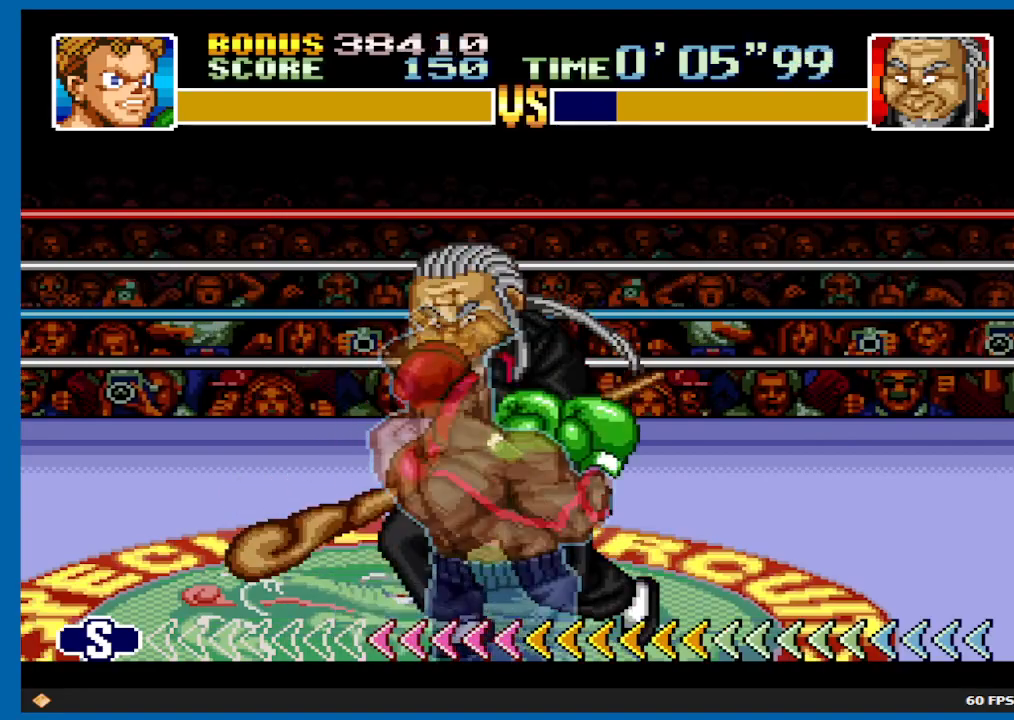
{"buttons": [], "left_stick": "center", "right_stick": "center", "events": [[150, "X", "up"], [217, "START", "down"], [467, "START", "up"]]}
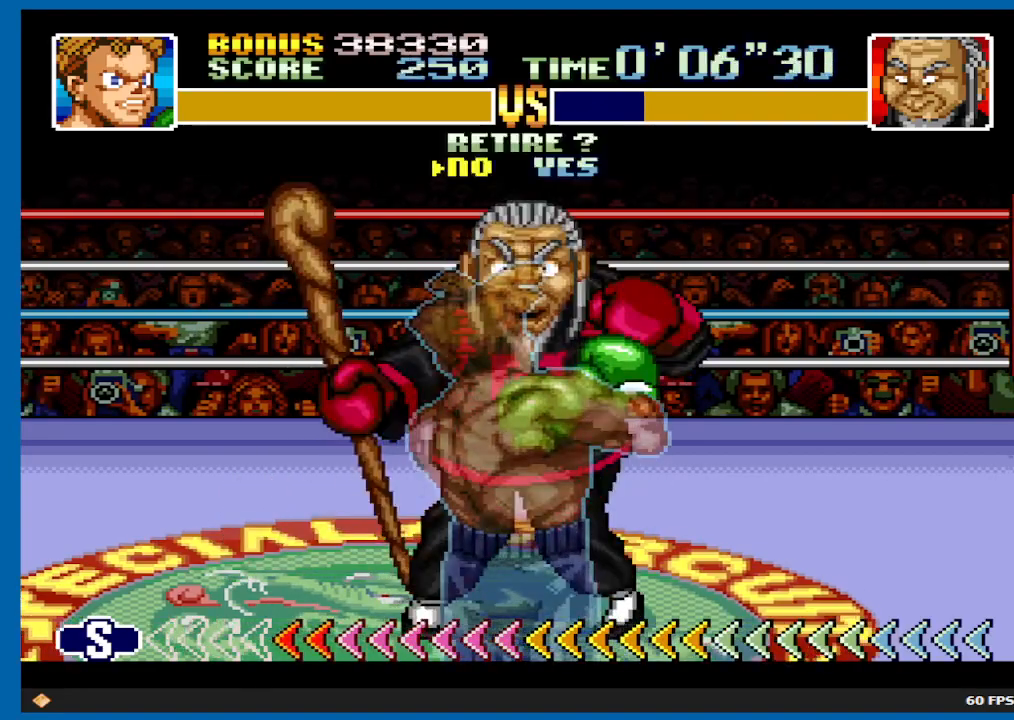
{"buttons": ["B", "DPAD_UP"], "left_stick": "center", "right_stick": "center", "events": [[200, "START", "down"], [367, "START", "up"], [433, "B", "down"], [433, "DPAD_UP", "down"]]}
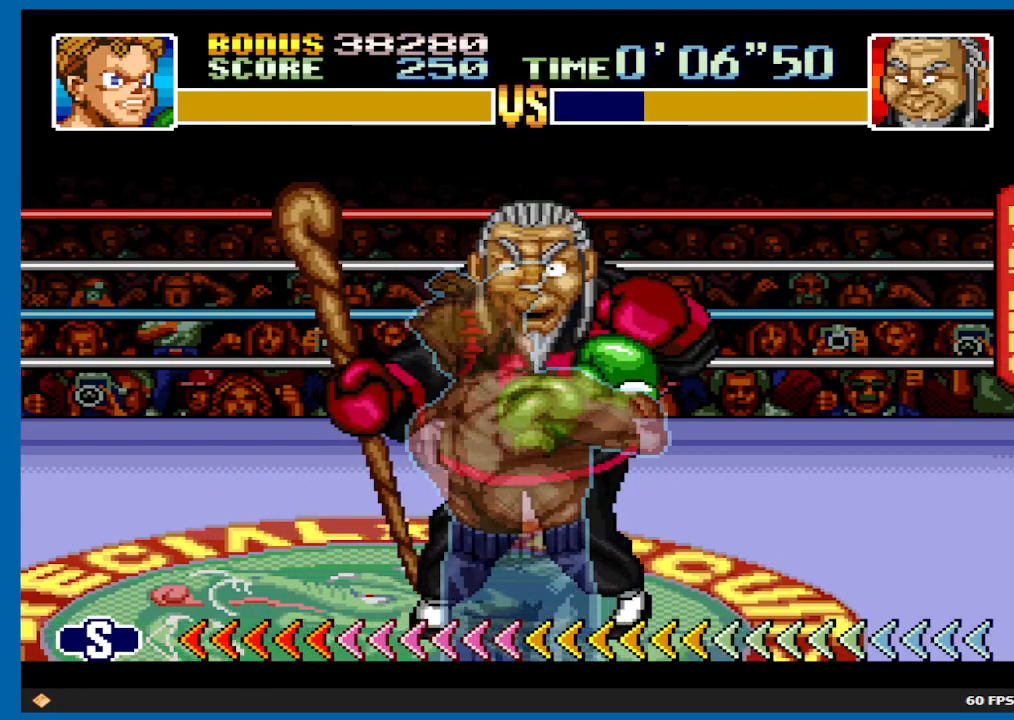
{"buttons": ["B", "DPAD_UP"], "left_stick": "center", "right_stick": "center", "events": []}
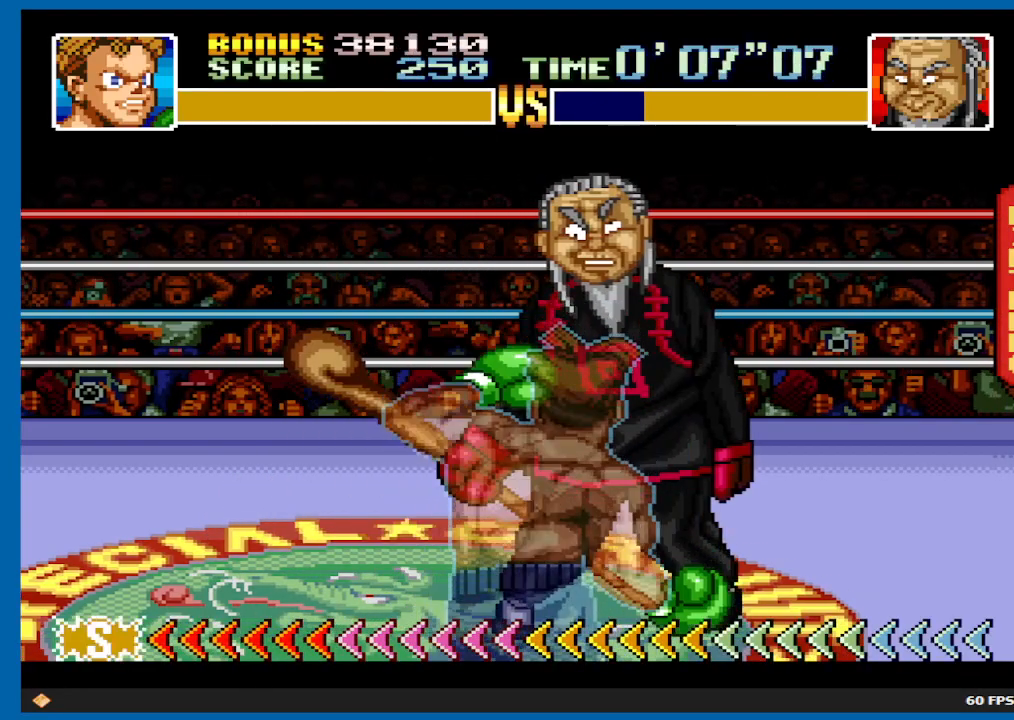
{"buttons": ["A"], "left_stick": "center", "right_stick": "center", "events": [[317, "B", "up"], [433, "A", "down"], [433, "DPAD_UP", "up"]]}
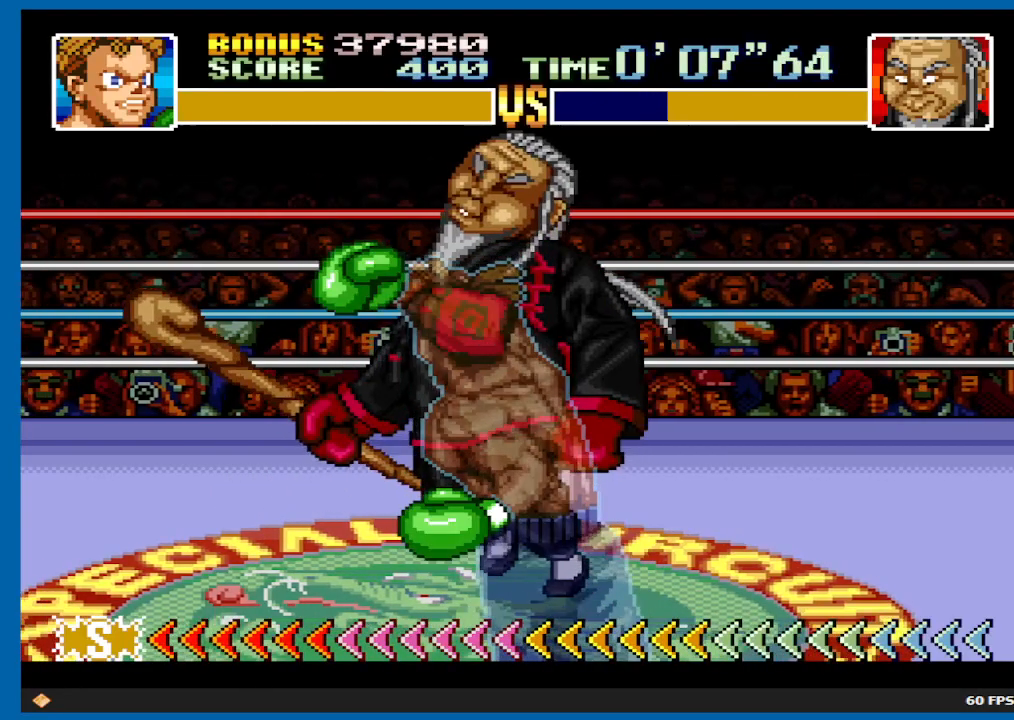
{"buttons": ["A"], "left_stick": "center", "right_stick": "center", "events": []}
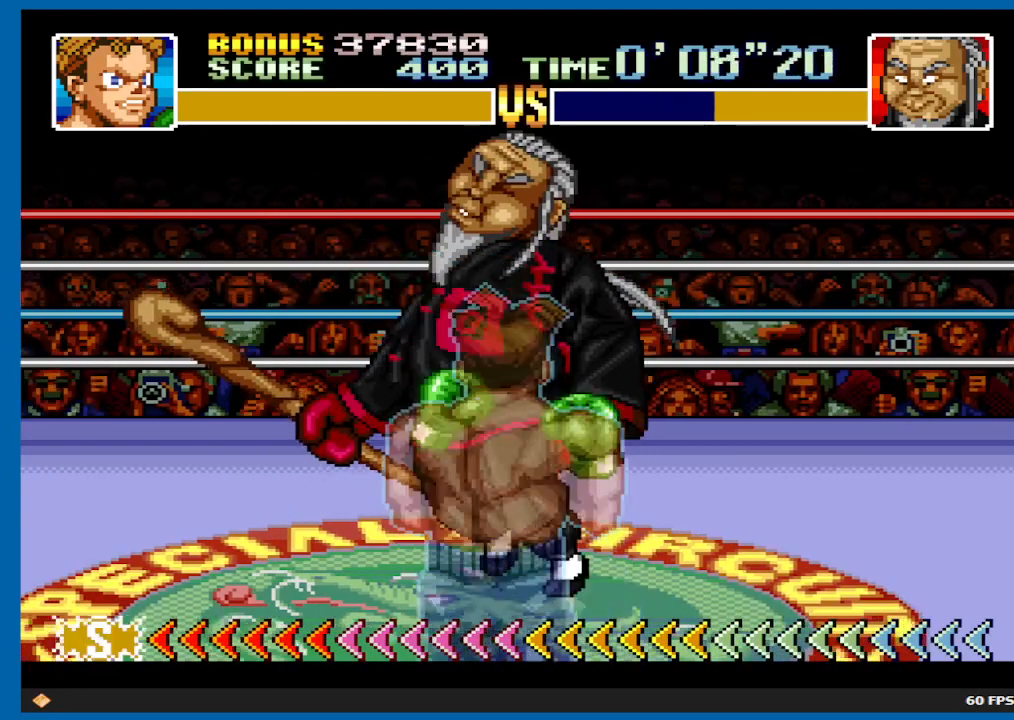
{"buttons": ["B"], "left_stick": "center", "right_stick": "center", "events": [[233, "A", "up"], [333, "B", "down"]]}
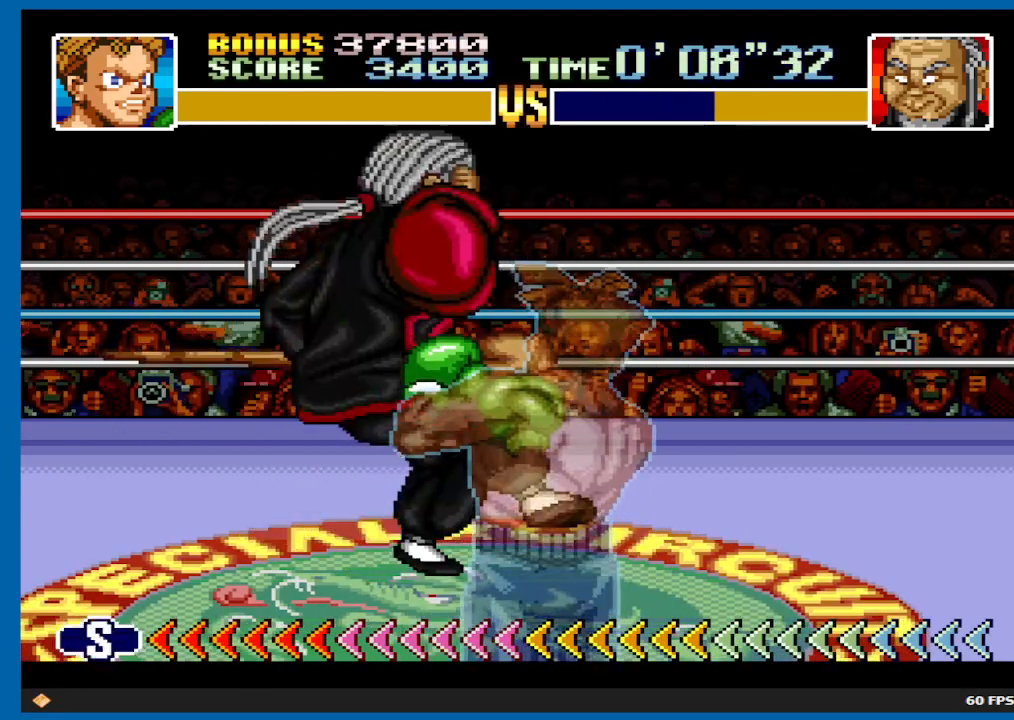
{"buttons": ["B"], "left_stick": "center", "right_stick": "center", "events": []}
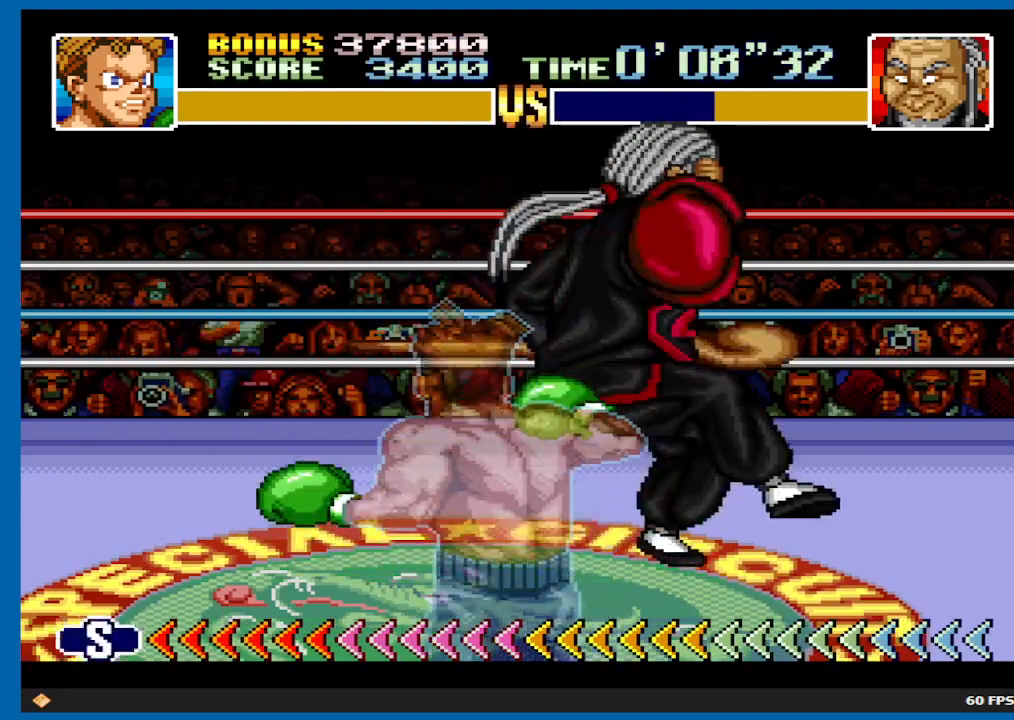
{"buttons": [], "left_stick": "center", "right_stick": "center", "events": [[450, "B", "up"]]}
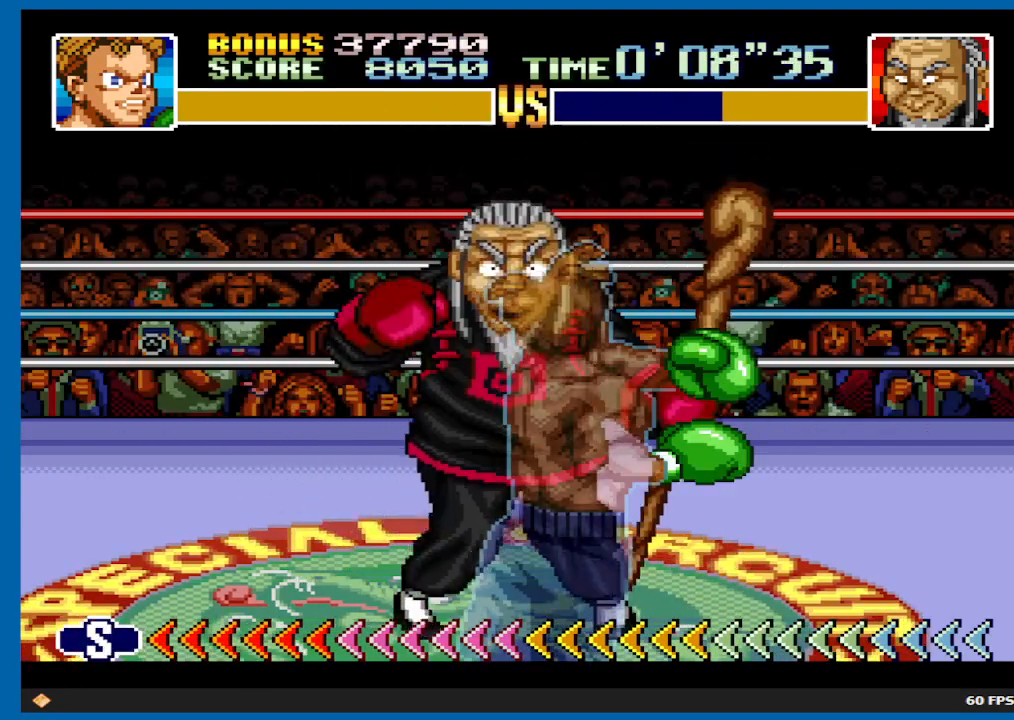
{"buttons": [], "left_stick": "center", "right_stick": "center", "events": []}
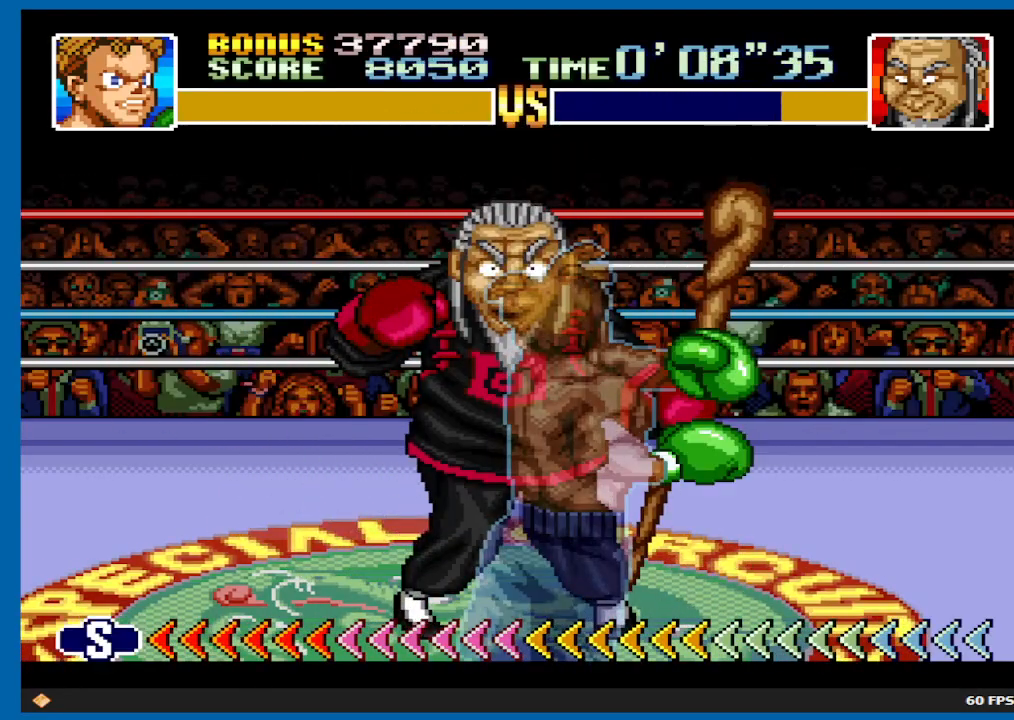
{"buttons": [], "left_stick": "center", "right_stick": "center", "events": []}
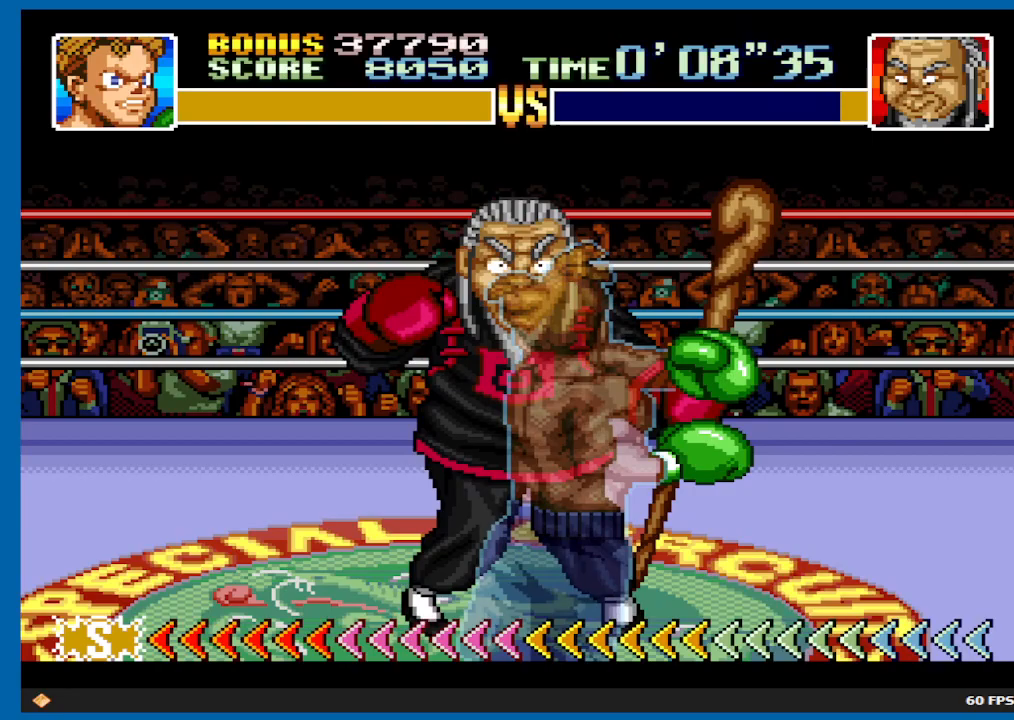
{"buttons": [], "left_stick": "center", "right_stick": "center", "events": []}
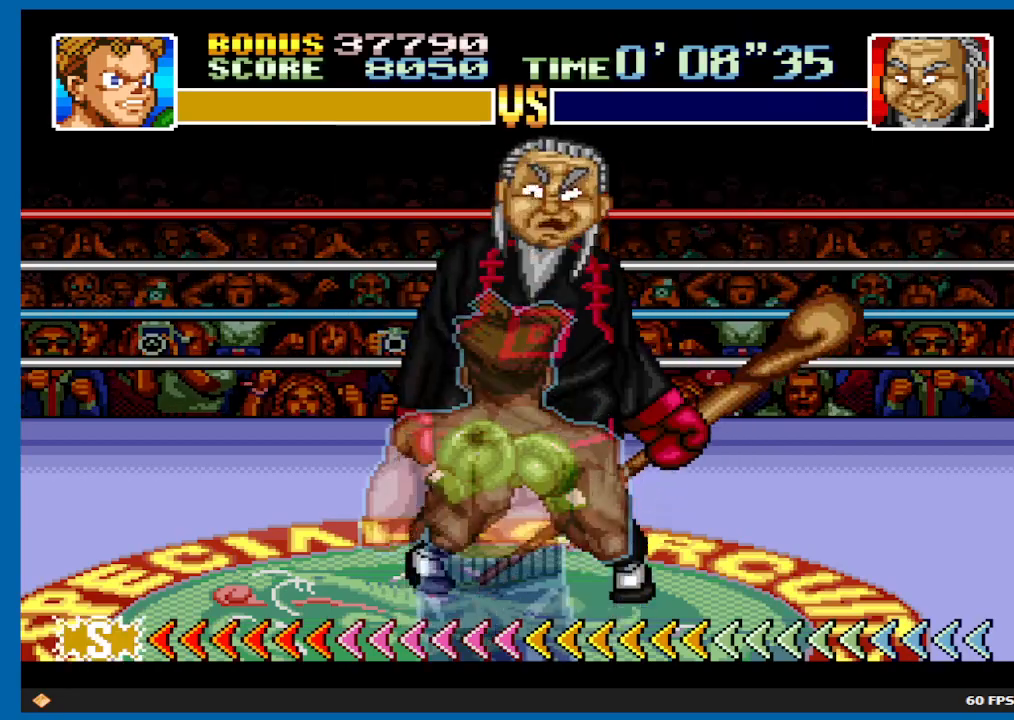
{"buttons": [], "left_stick": "center", "right_stick": "center", "events": []}
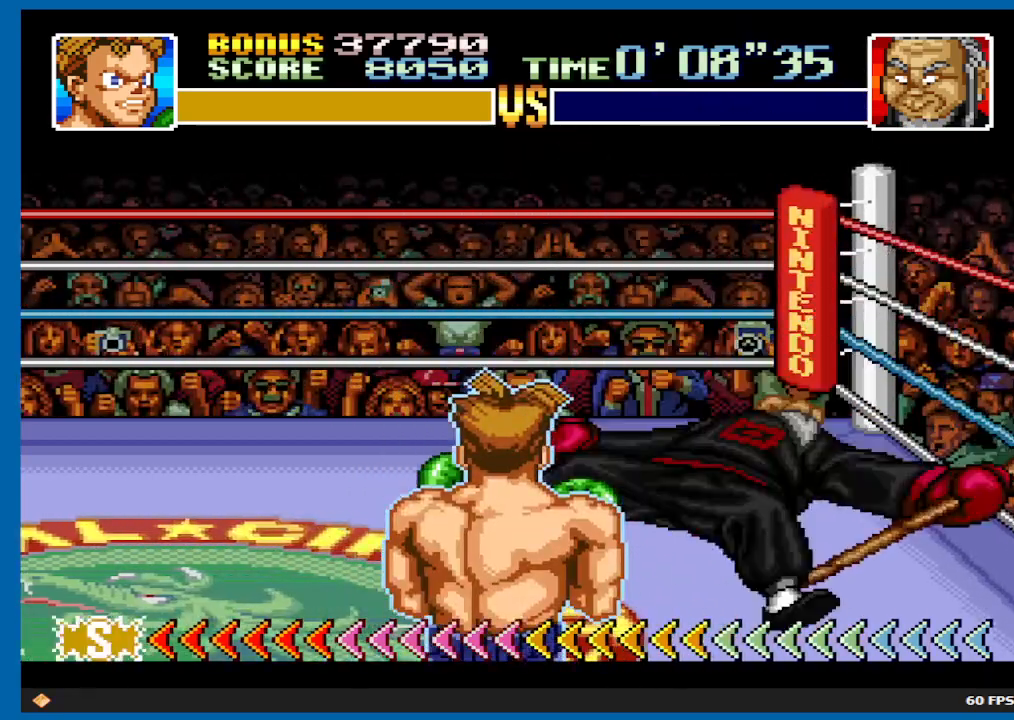
{"buttons": [], "left_stick": "center", "right_stick": "center", "events": []}
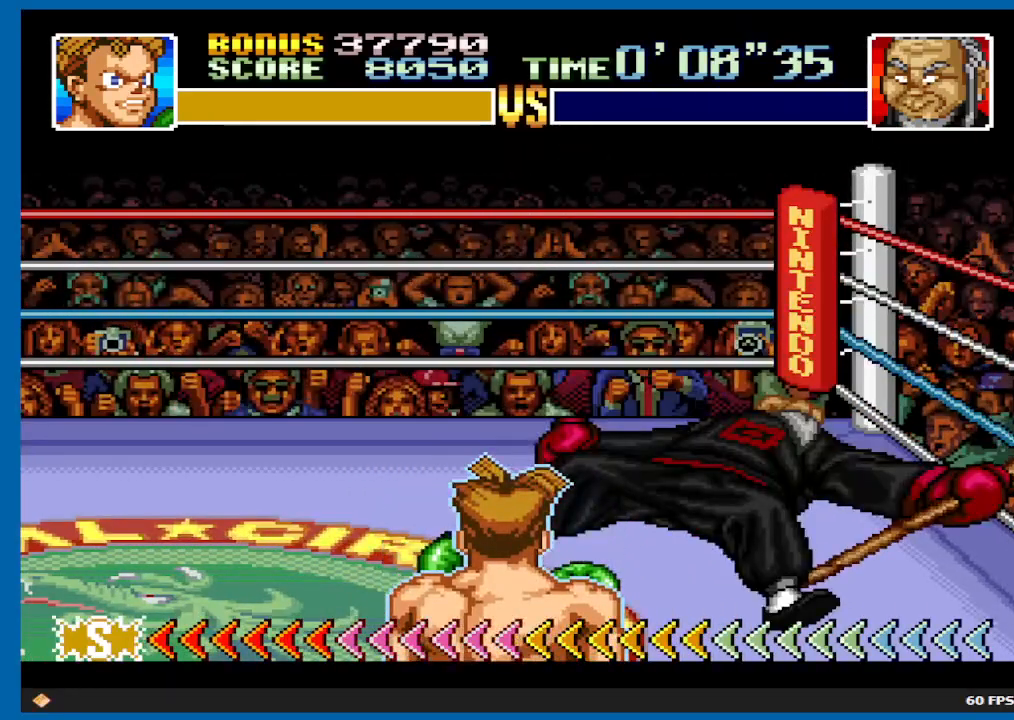
{"buttons": [], "left_stick": "center", "right_stick": "center", "events": []}
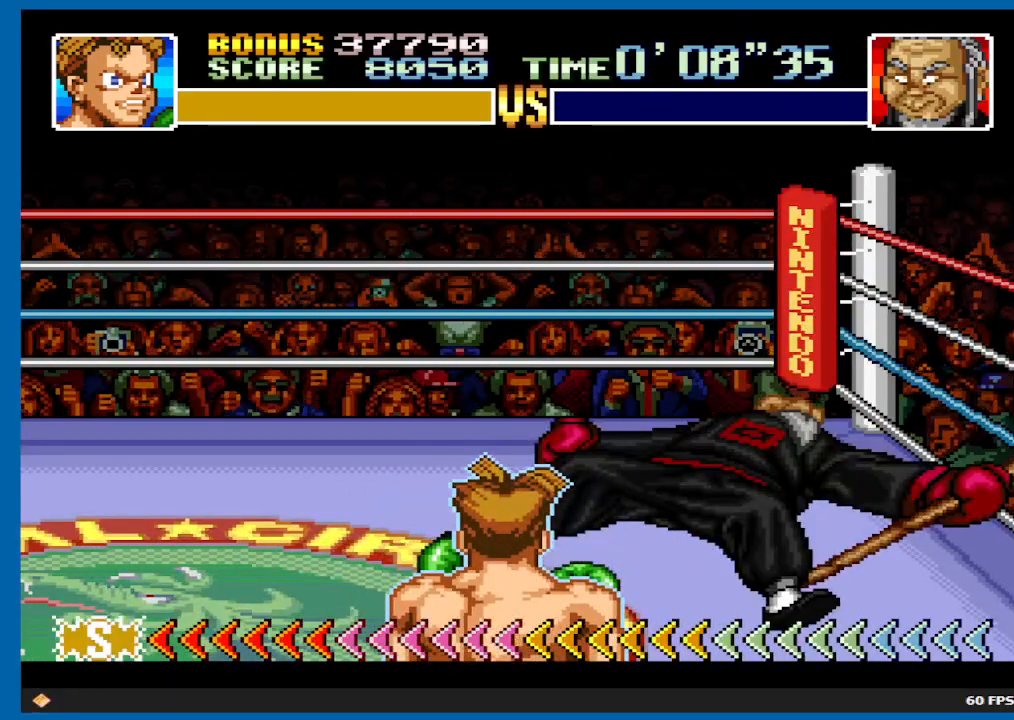
{"buttons": [], "left_stick": "center", "right_stick": "center", "events": []}
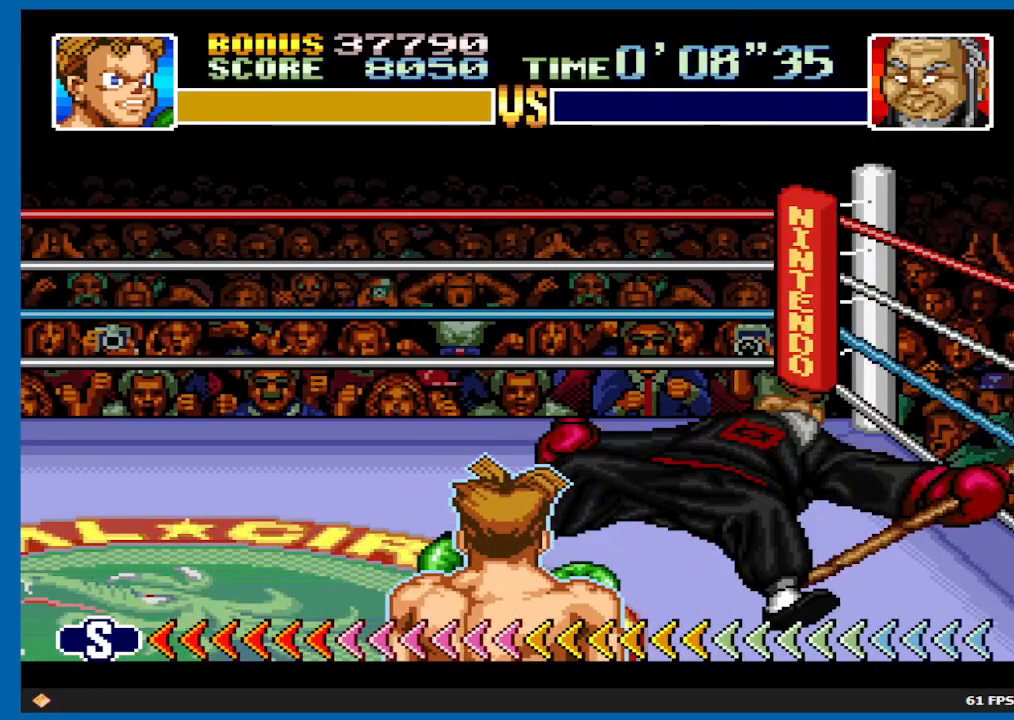
{"buttons": [], "left_stick": "center", "right_stick": "center", "events": []}
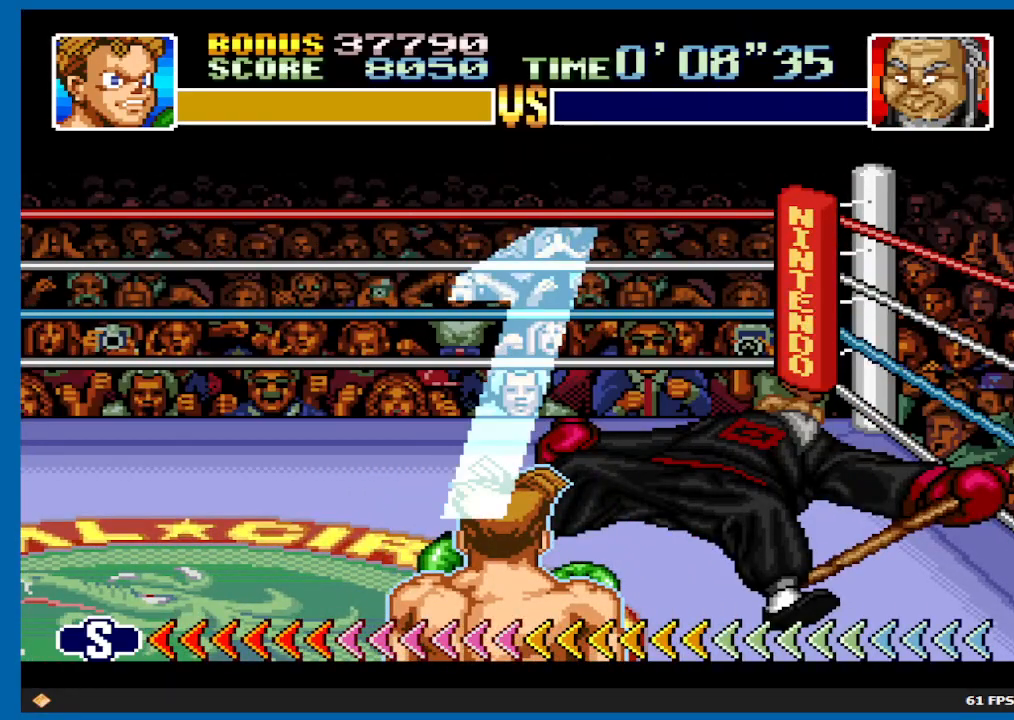
{"buttons": [], "left_stick": "center", "right_stick": "center", "events": [[367, "R2", "down"], [500, "R2", "up"]]}